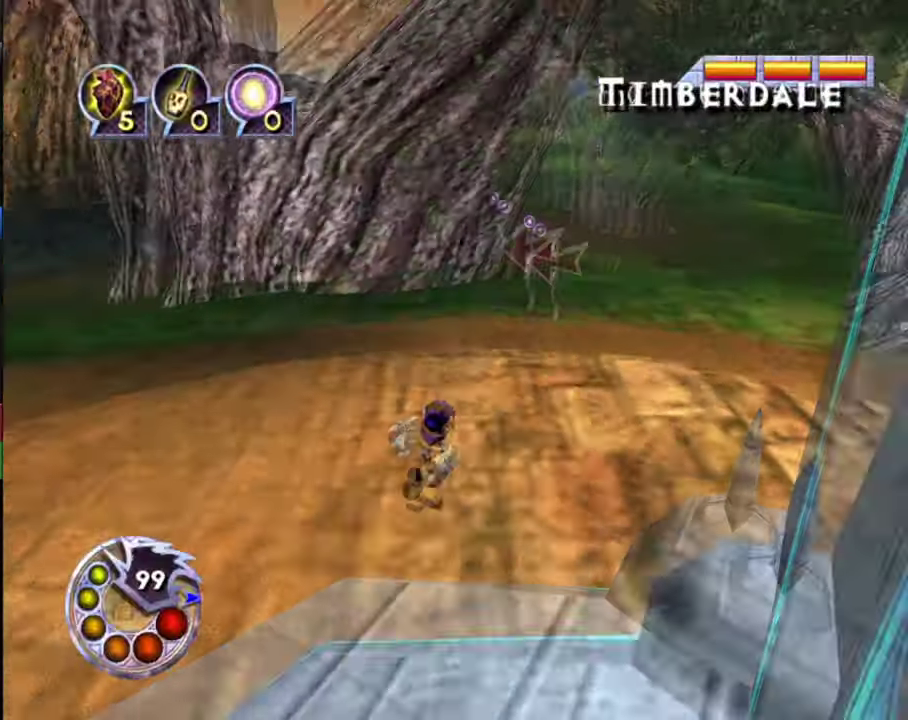
Gameplay with a controller (PlayStation layout); each line is a JSON object with the inputs held at the frame after it (dt_ms = milliseconds from this image to that frame). "events" lists button and stick changes between this image and that frame as [ms after this image, input, new state], when the widget could be followed in between.
{"dt_ms": 500, "buttons": ["L1", "R1"], "left_stick": "up", "right_stick": "down-left", "events": [[266, "left_stick", "up"], [266, "right_stick", "down"], [366, "right_stick", "down-left"], [466, "R1", "down"], [500, "L1", "down"]]}
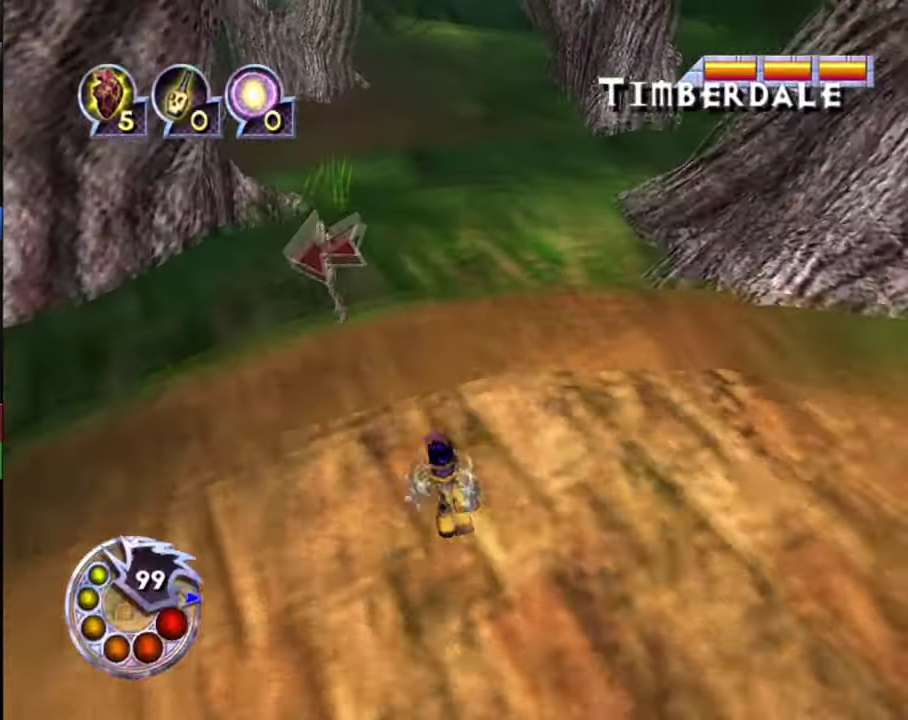
{"dt_ms": 600, "buttons": [], "left_stick": "up-left", "right_stick": "center", "events": [[100, "right_stick", "center"], [200, "L1", "up"], [200, "R1", "up"], [366, "right_stick", "left"], [566, "right_stick", "center"], [600, "left_stick", "up-left"]]}
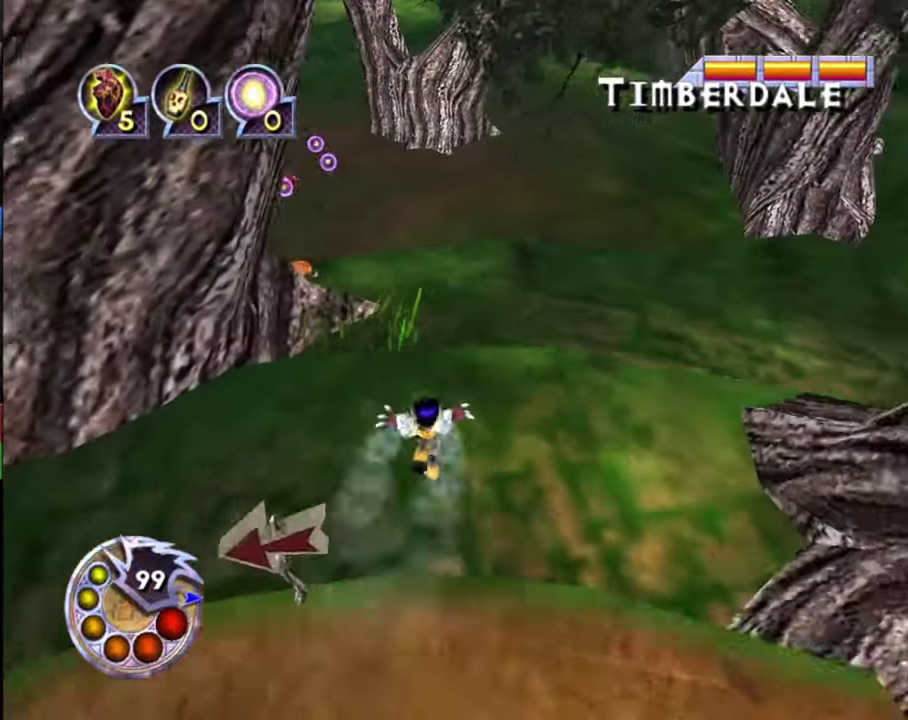
{"dt_ms": 300, "buttons": [], "left_stick": "up", "right_stick": "left", "events": [[100, "left_stick", "up"], [200, "right_stick", "left"]]}
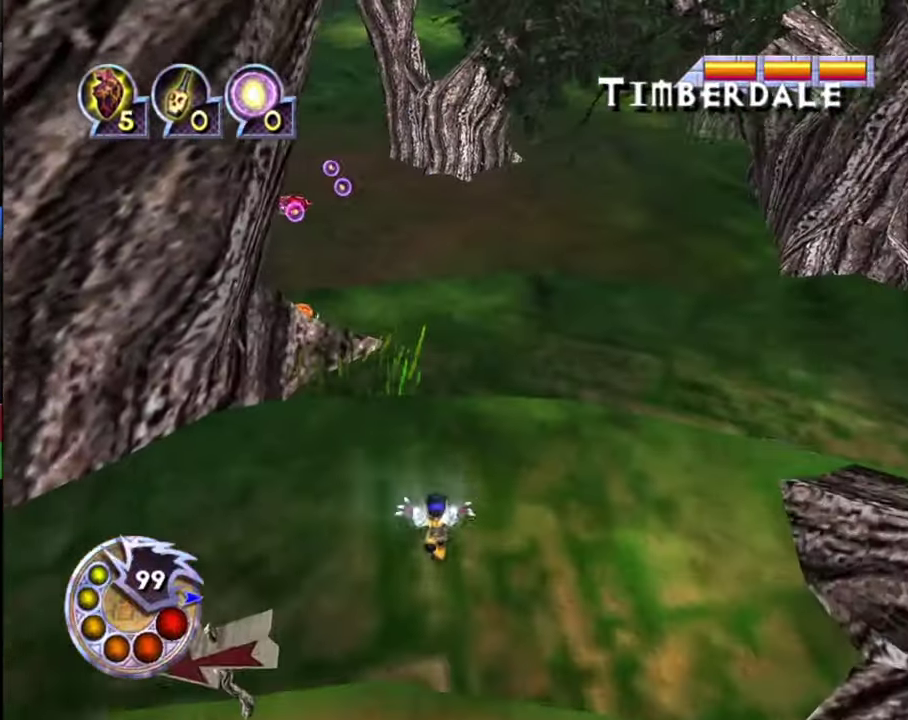
{"dt_ms": 500, "buttons": [], "left_stick": "center", "right_stick": "down", "events": [[66, "right_stick", "center"], [233, "right_stick", "down"], [266, "L1", "down"], [266, "R1", "down"], [400, "L1", "up"], [466, "R1", "up"], [500, "left_stick", "center"]]}
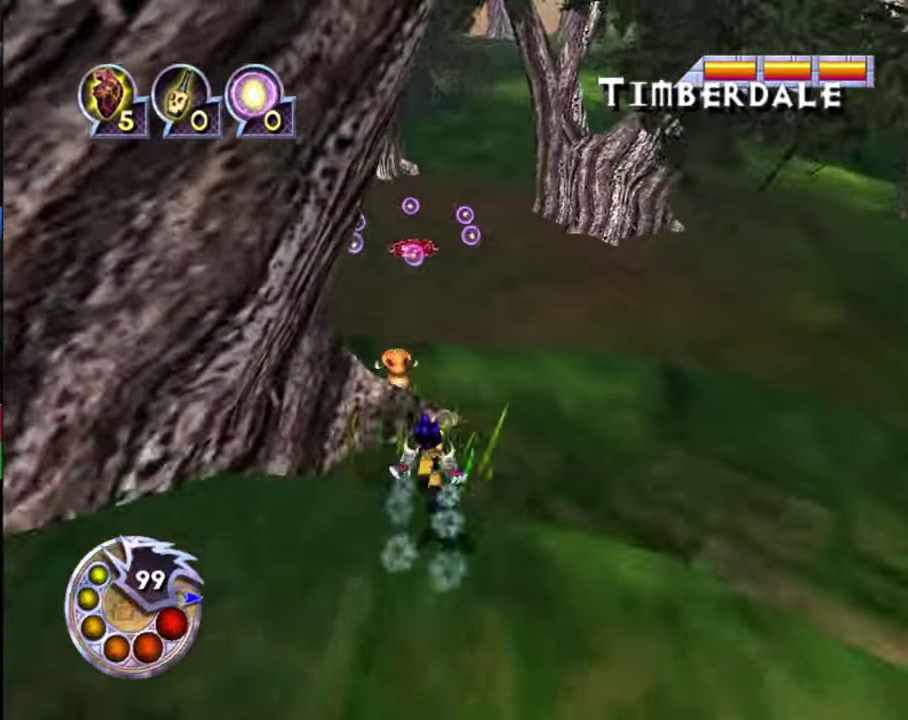
{"dt_ms": 600, "buttons": ["L2"], "left_stick": "up-right", "right_stick": "down", "events": [[200, "left_stick", "up"], [534, "L2", "down"], [534, "left_stick", "up-right"]]}
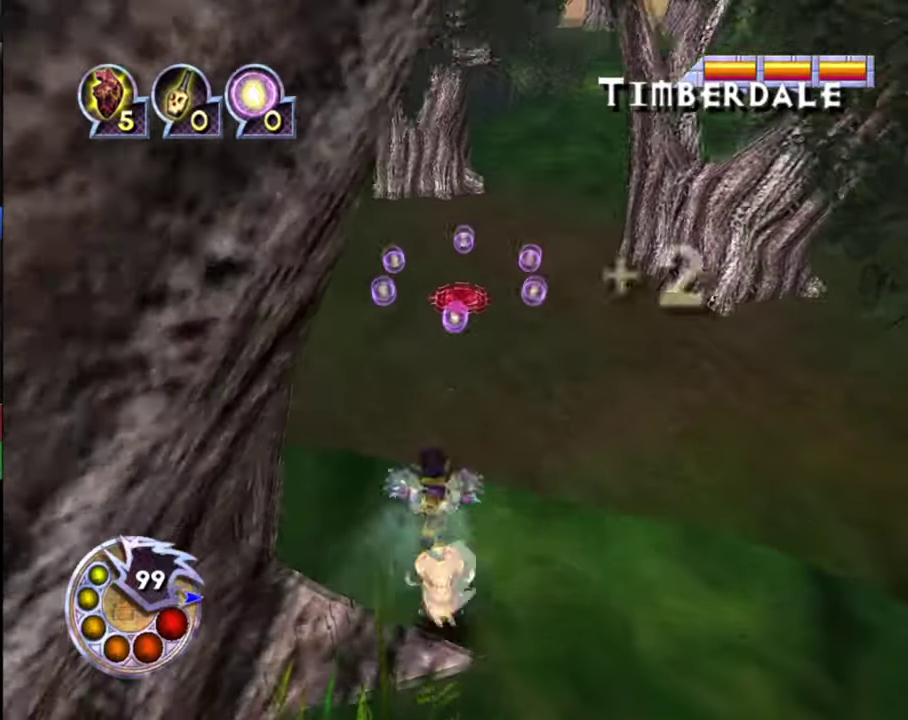
{"dt_ms": 600, "buttons": [], "left_stick": "up", "right_stick": "left", "events": [[100, "L2", "up"], [267, "right_stick", "down-left"], [434, "left_stick", "up"], [534, "right_stick", "left"]]}
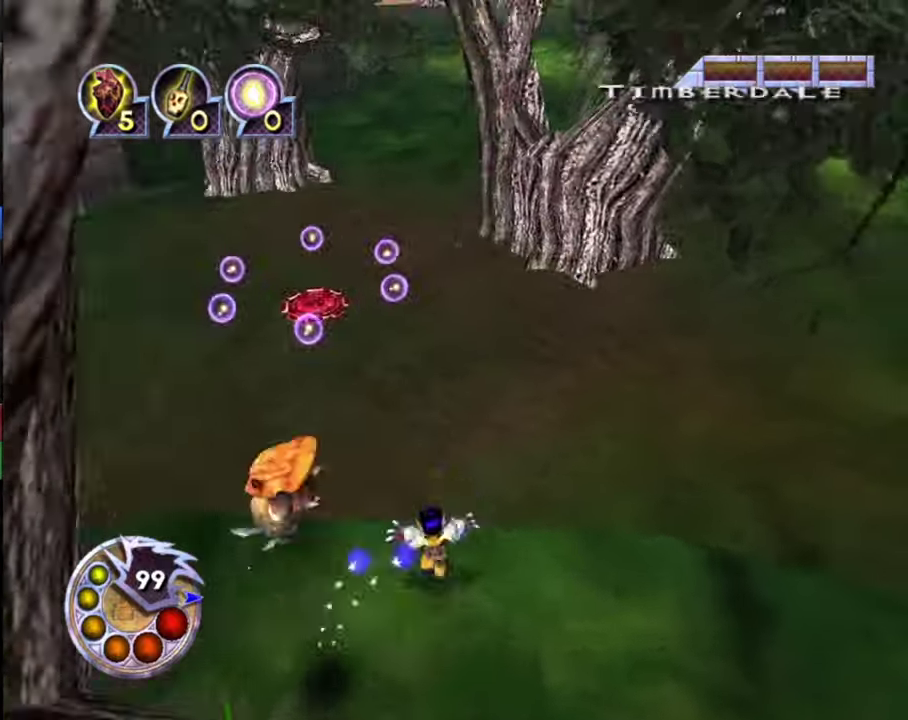
{"dt_ms": 700, "buttons": [], "left_stick": "center", "right_stick": "center", "events": [[200, "left_stick", "up-right"], [334, "left_stick", "center"], [534, "left_stick", "up"], [667, "right_stick", "center"], [700, "left_stick", "center"]]}
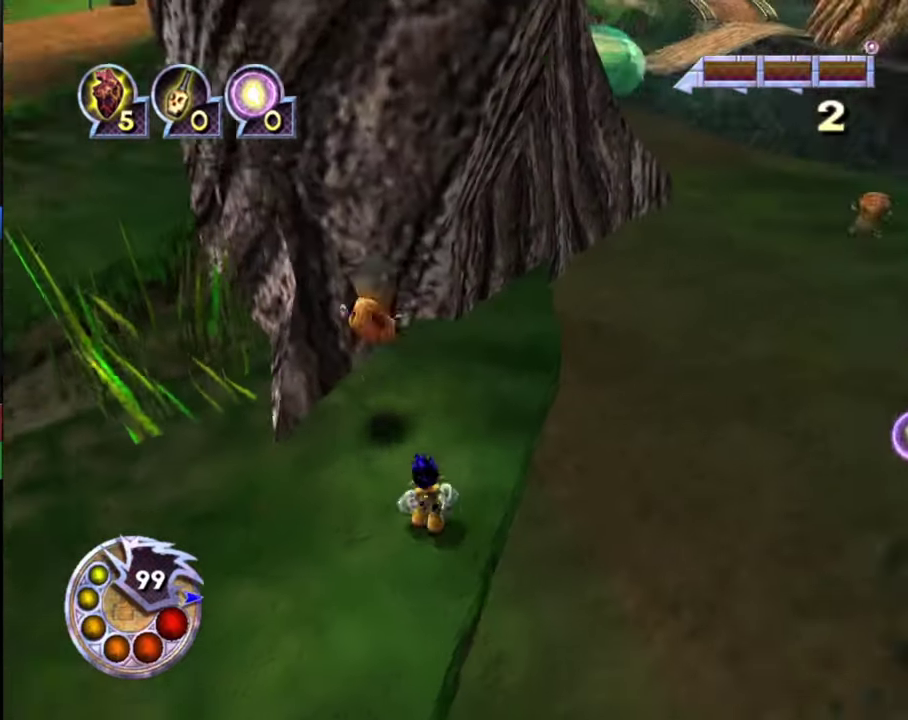
{"dt_ms": 300, "buttons": [], "left_stick": "right", "right_stick": "right", "events": [[167, "left_stick", "right"], [167, "right_stick", "right"]]}
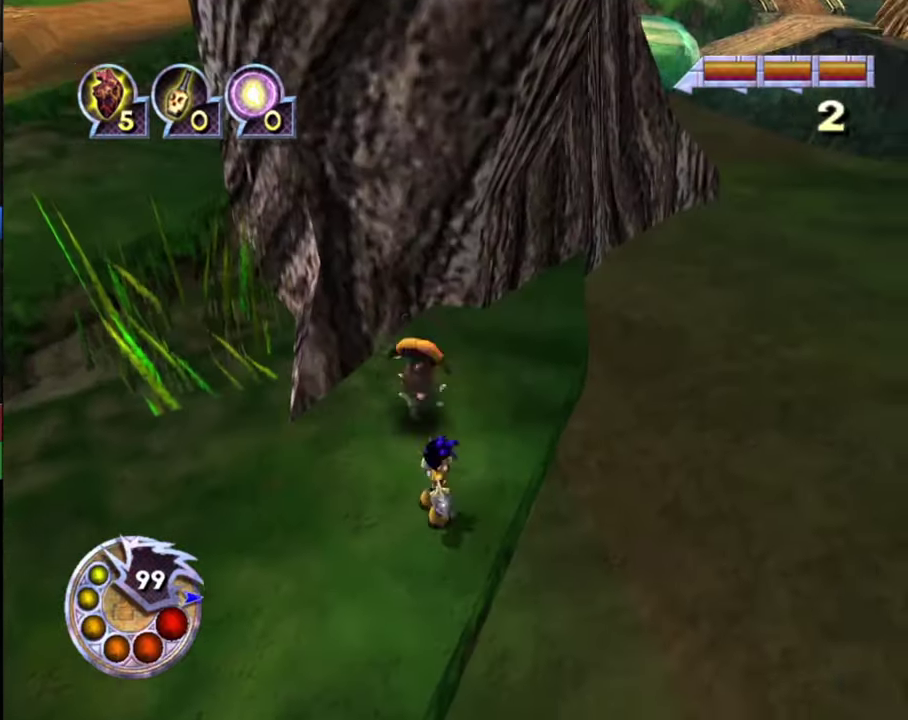
{"dt_ms": 300, "buttons": [], "left_stick": "up-right", "right_stick": "right", "events": [[100, "R1", "down"], [234, "left_stick", "up-right"], [267, "R1", "up"]]}
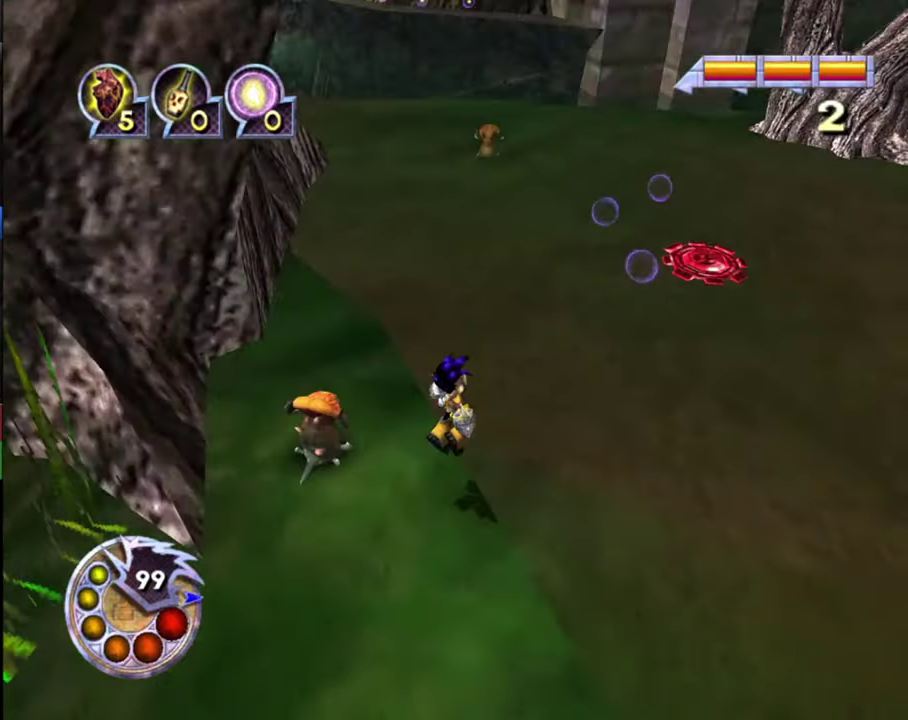
{"dt_ms": 400, "buttons": [], "left_stick": "up", "right_stick": "right", "events": [[34, "right_stick", "center"], [234, "left_stick", "up"], [367, "right_stick", "right"]]}
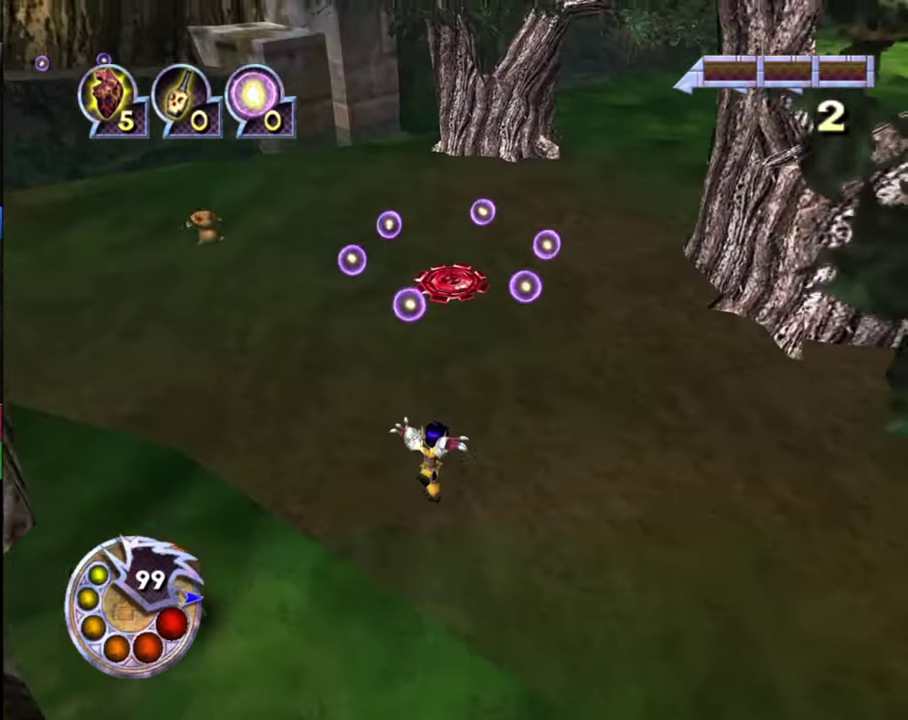
{"dt_ms": 300, "buttons": [], "left_stick": "up", "right_stick": "center", "events": [[34, "right_stick", "center"]]}
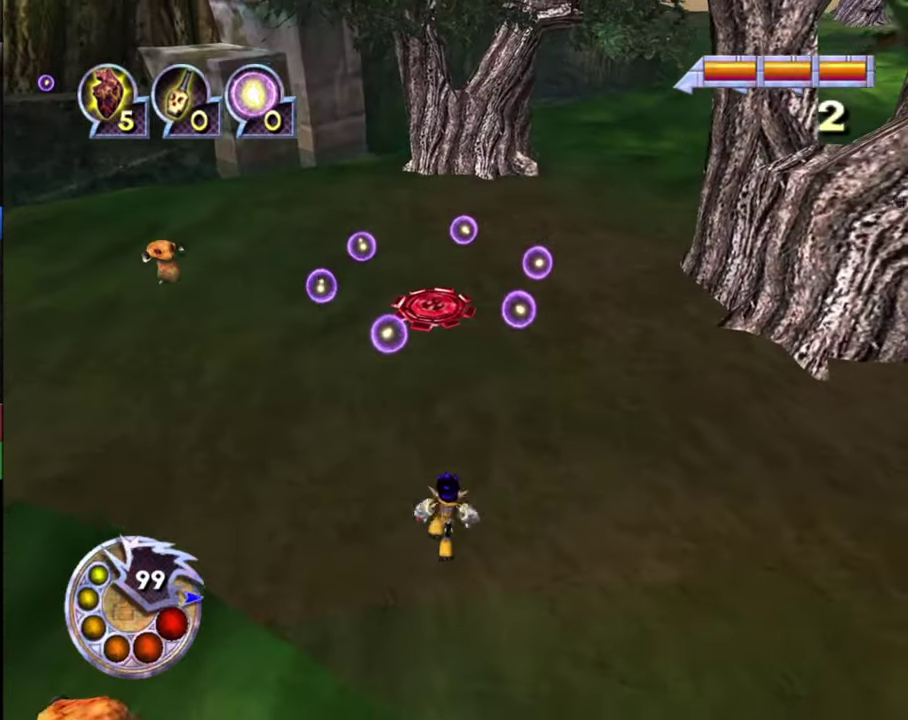
{"dt_ms": 500, "buttons": [], "left_stick": "up", "right_stick": "down-left", "events": [[234, "right_stick", "down-left"]]}
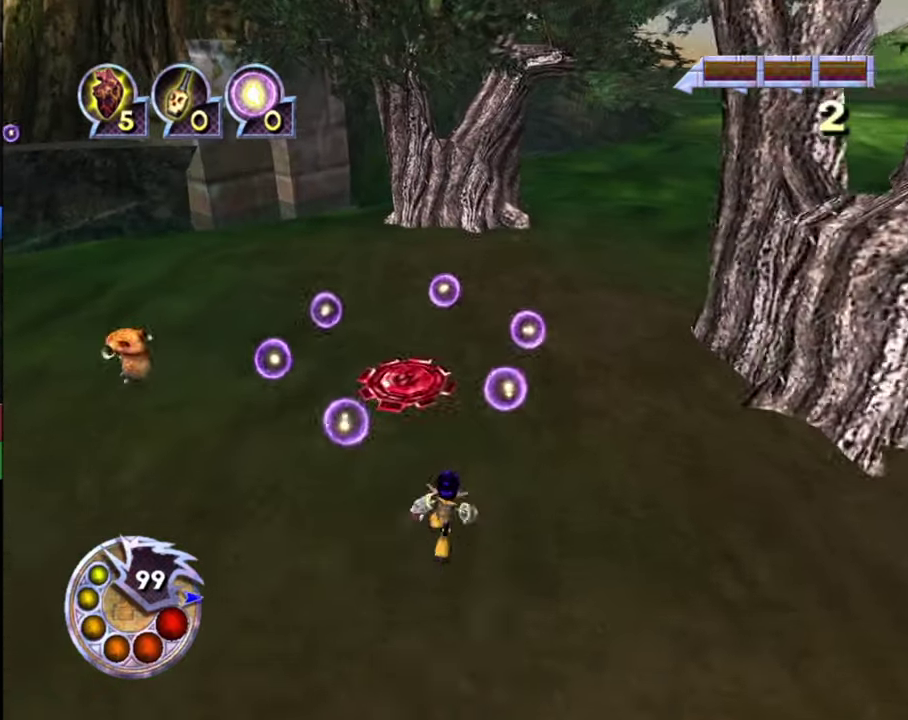
{"dt_ms": 700, "buttons": [], "left_stick": "up", "right_stick": "center", "events": [[700, "right_stick", "center"]]}
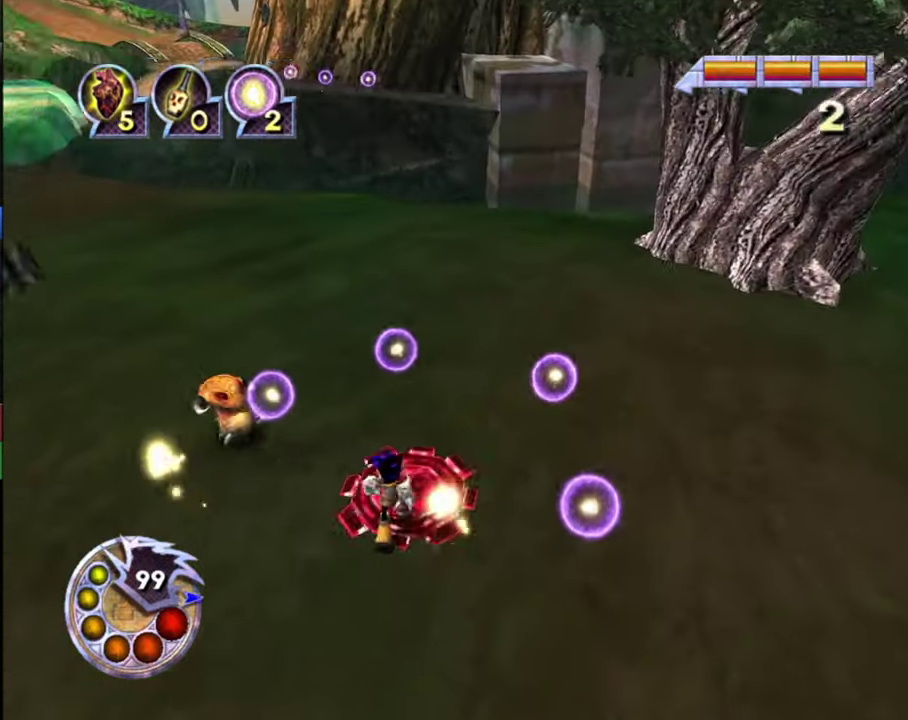
{"dt_ms": 300, "buttons": [], "left_stick": "center", "right_stick": "center", "events": [[267, "left_stick", "center"]]}
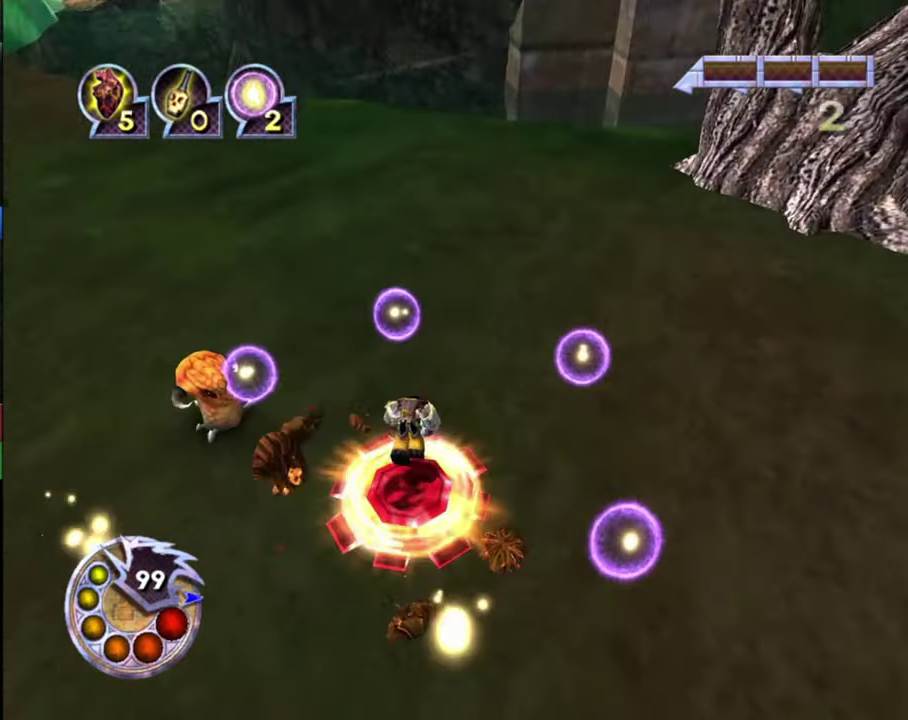
{"dt_ms": 500, "buttons": [], "left_stick": "center", "right_stick": "center", "events": []}
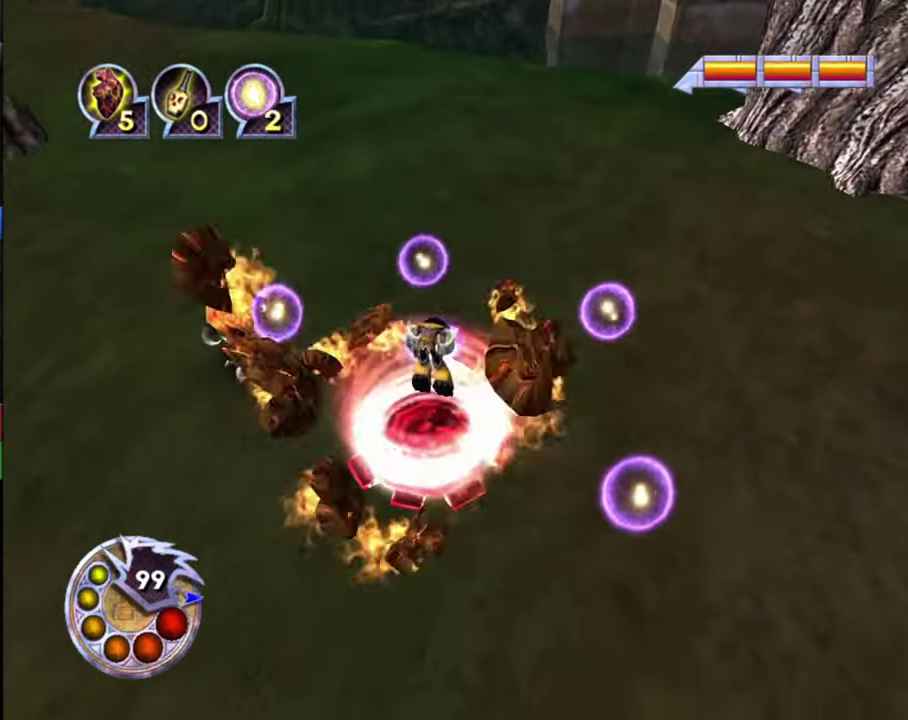
{"dt_ms": 500, "buttons": [], "left_stick": "center", "right_stick": "center", "events": []}
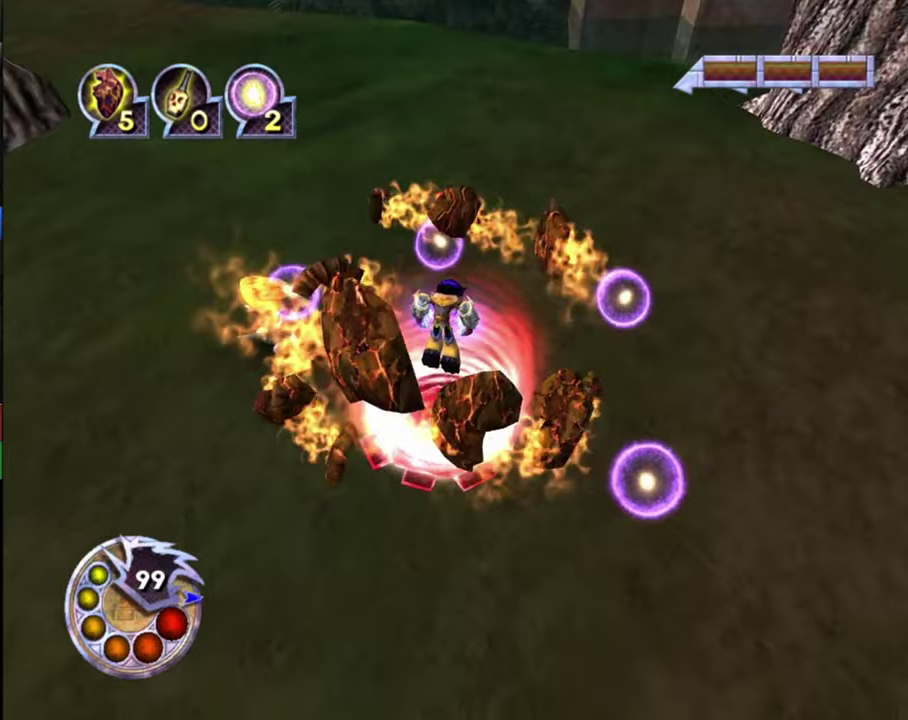
{"dt_ms": 500, "buttons": [], "left_stick": "center", "right_stick": "center", "events": []}
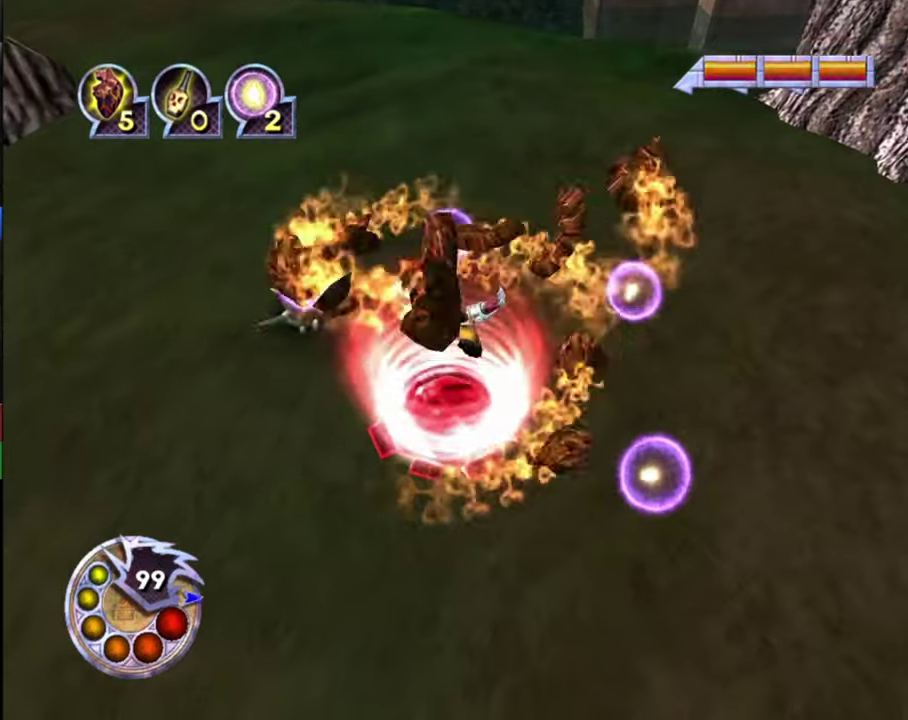
{"dt_ms": 500, "buttons": [], "left_stick": "center", "right_stick": "center", "events": []}
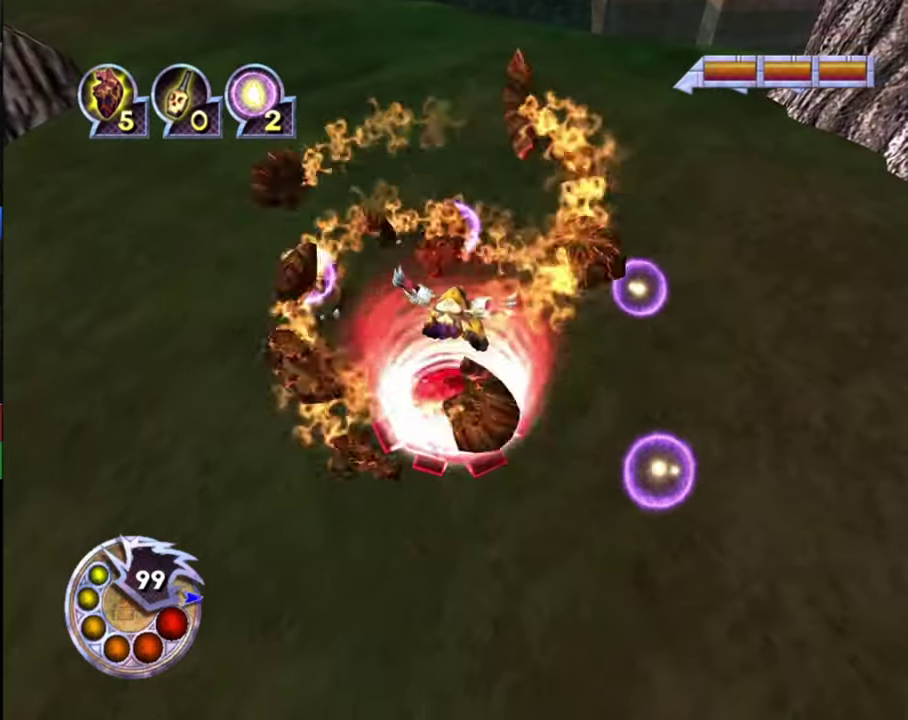
{"dt_ms": 500, "buttons": [], "left_stick": "center", "right_stick": "center", "events": []}
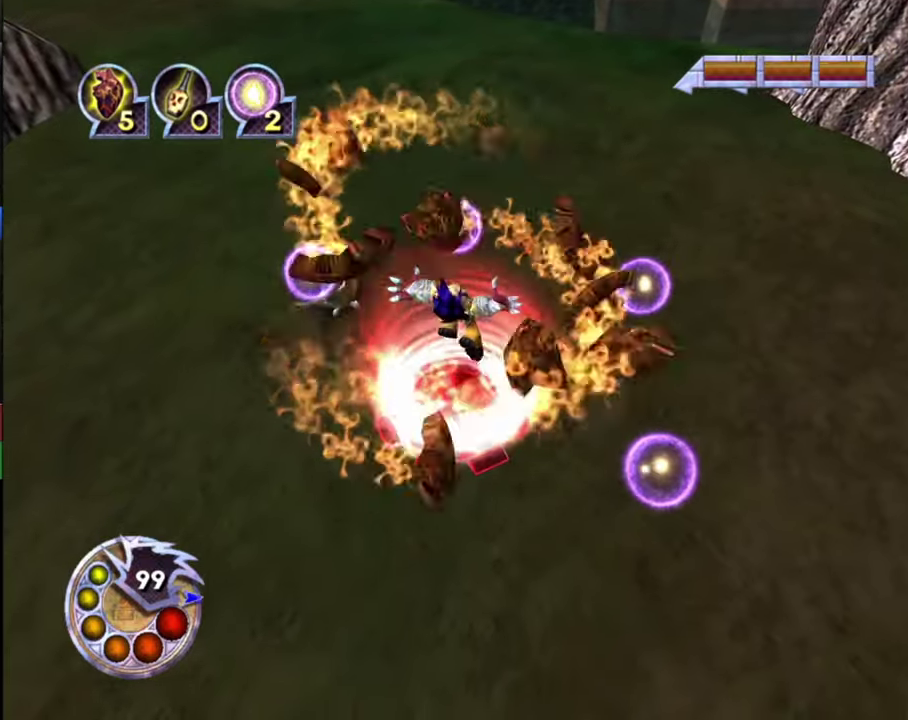
{"dt_ms": 500, "buttons": [], "left_stick": "center", "right_stick": "center", "events": []}
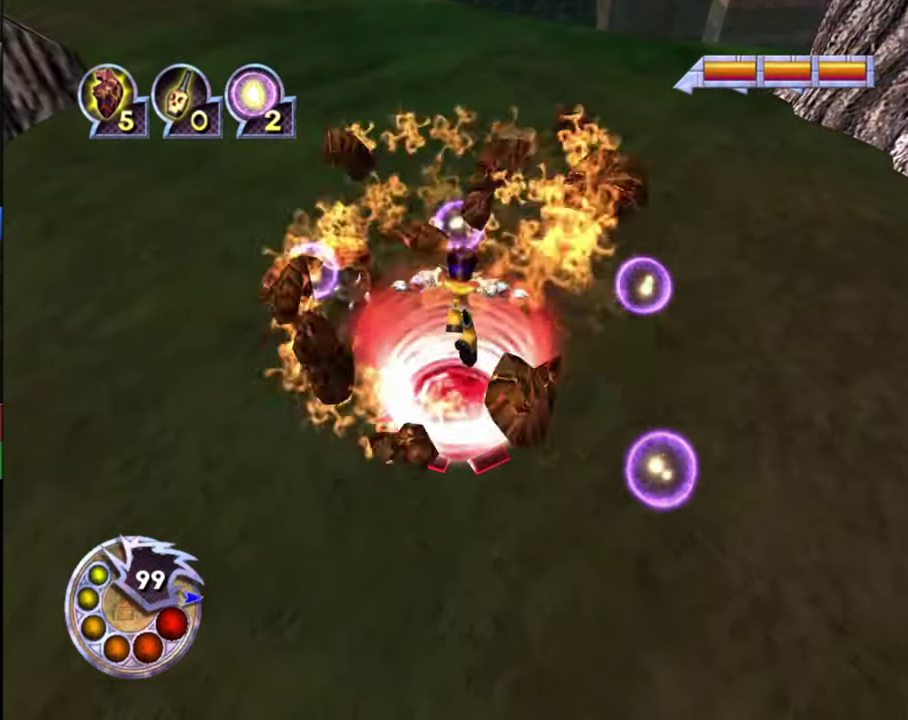
{"dt_ms": 500, "buttons": [], "left_stick": "up", "right_stick": "center", "events": [[467, "left_stick", "up"]]}
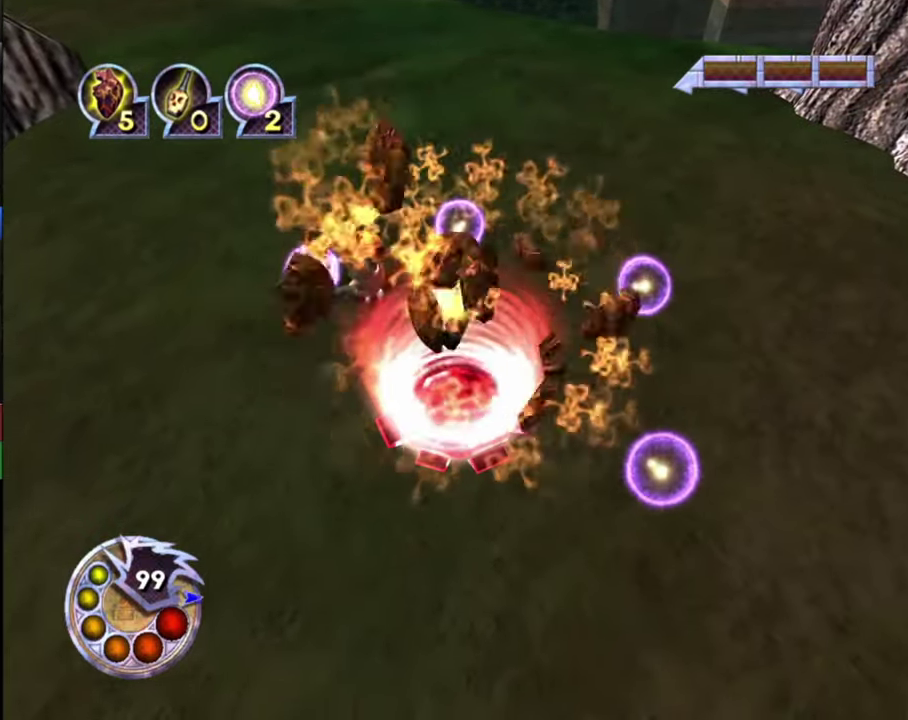
{"dt_ms": 500, "buttons": [], "left_stick": "up", "right_stick": "center", "events": []}
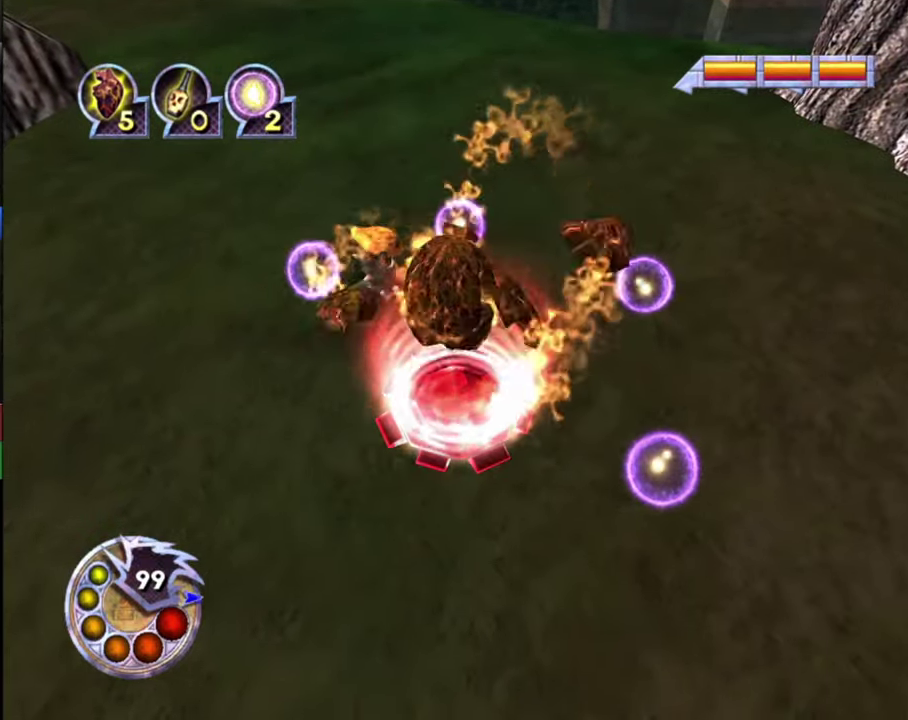
{"dt_ms": 500, "buttons": [], "left_stick": "up", "right_stick": "left", "events": [[433, "right_stick", "left"]]}